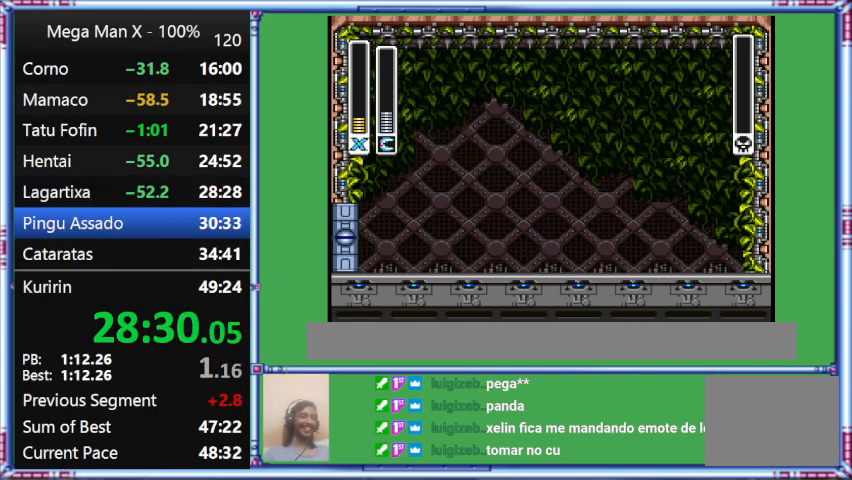
Gameplay with a controller (Nintendo layout); each line is a JSON object with the inputs held at the frame after it. "events" lists button and stick changes between this image and that frame as [ms after this image, input, new state], when the widget could be followed in between. Not read: L3 R3.
{"buttons": ["B"], "events": [[500, "B", "down"]]}
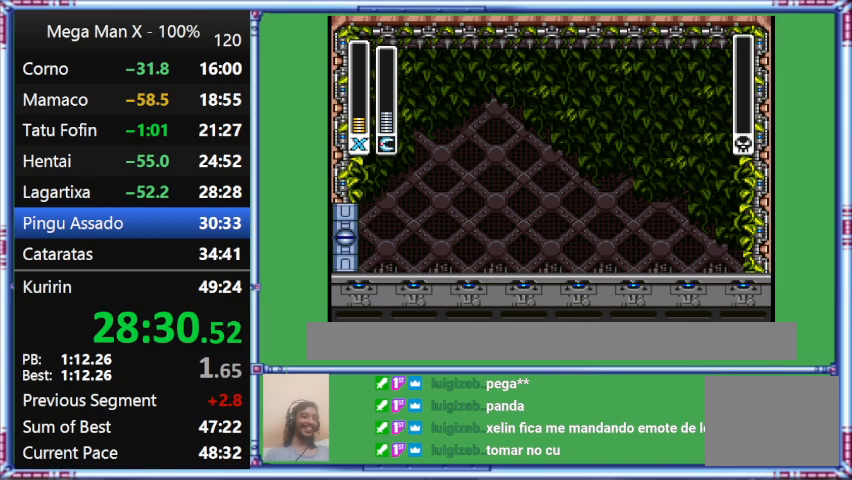
{"buttons": ["B", "Y"], "events": [[300, "Y", "down"]]}
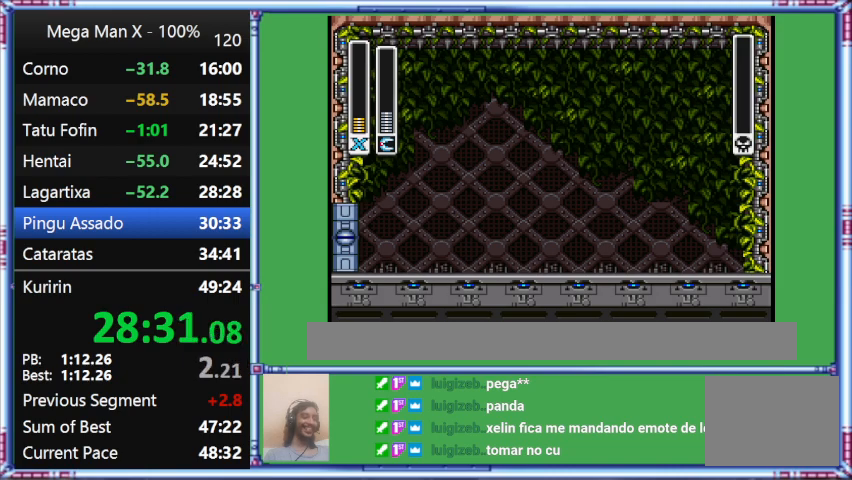
{"buttons": ["B", "Y"], "events": []}
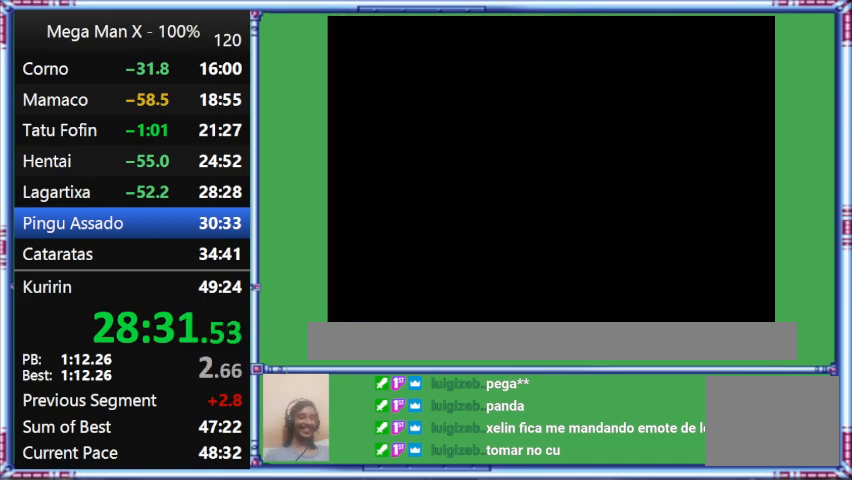
{"buttons": ["B", "Y"], "events": []}
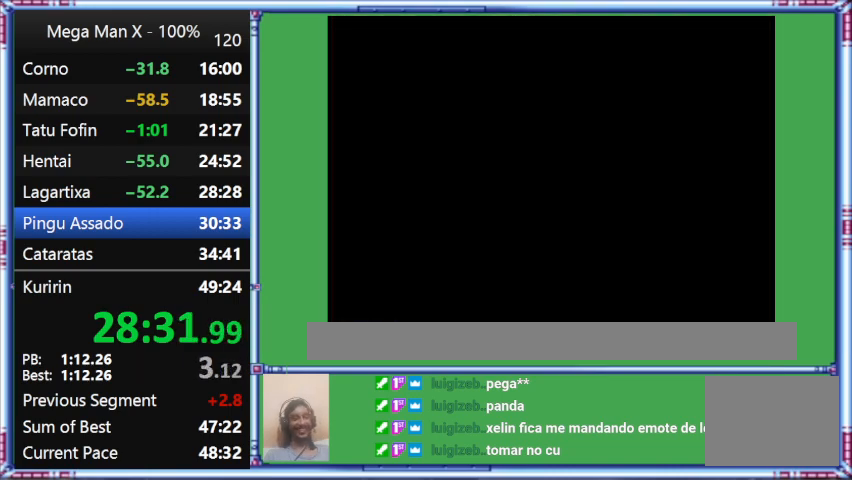
{"buttons": ["B", "Y"], "events": []}
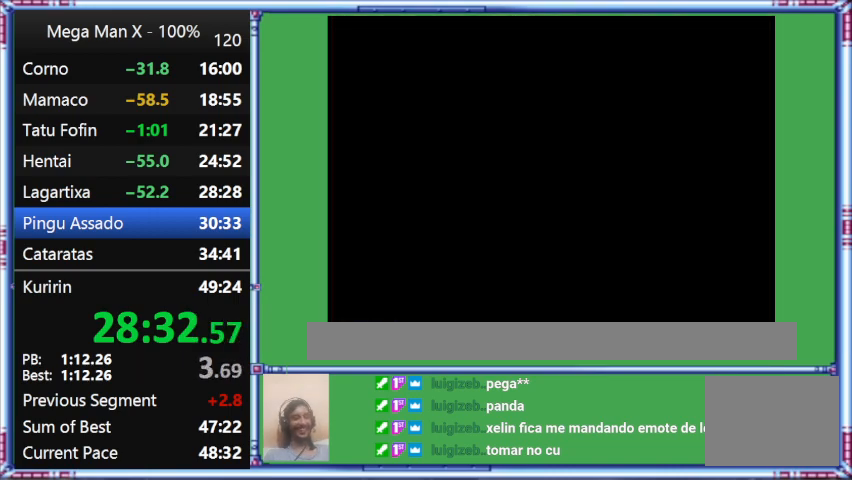
{"buttons": ["B", "Y"], "events": []}
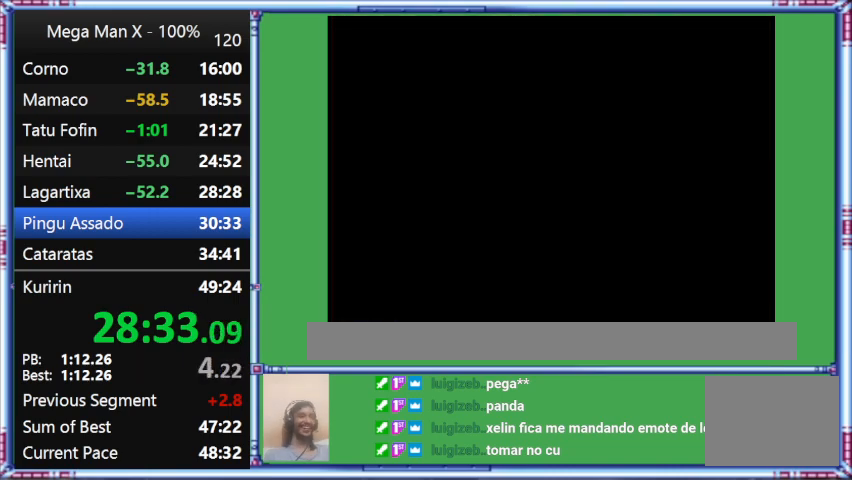
{"buttons": ["B", "Y"], "events": []}
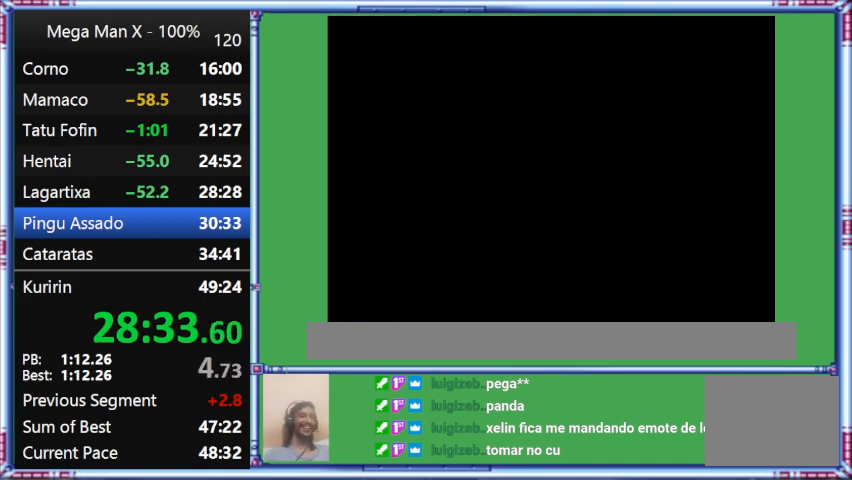
{"buttons": ["B", "Y"], "events": []}
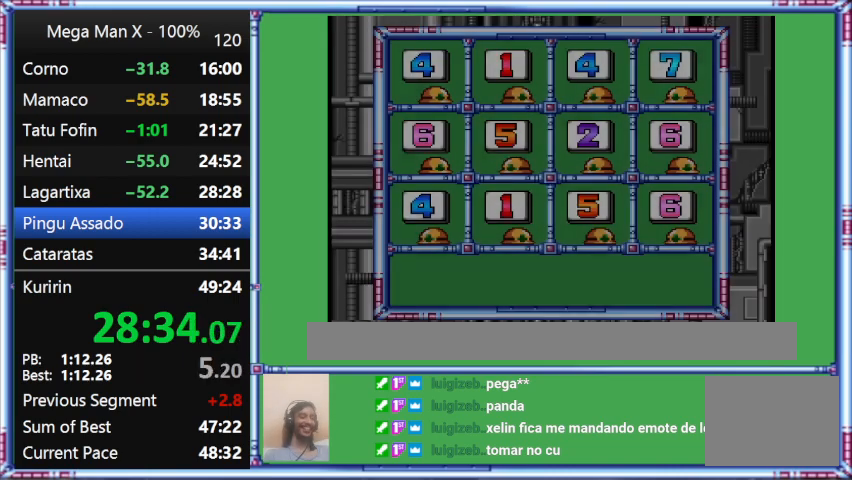
{"buttons": ["B", "Y"], "events": []}
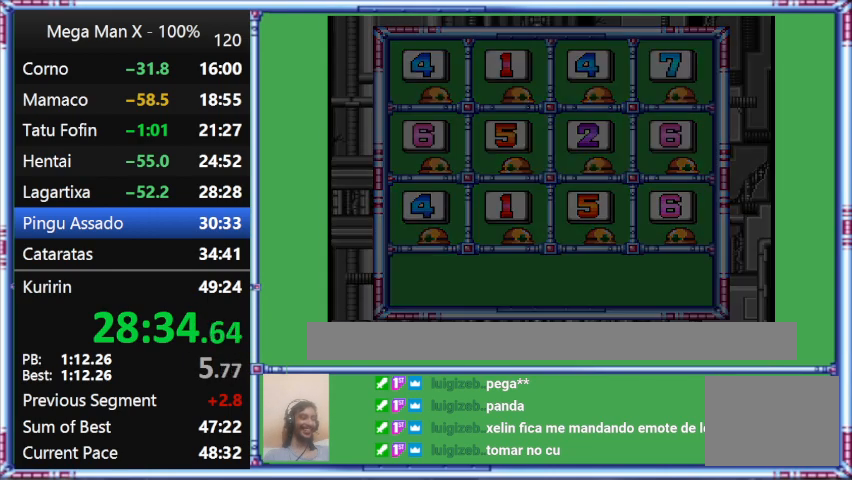
{"buttons": ["B", "Y"], "events": []}
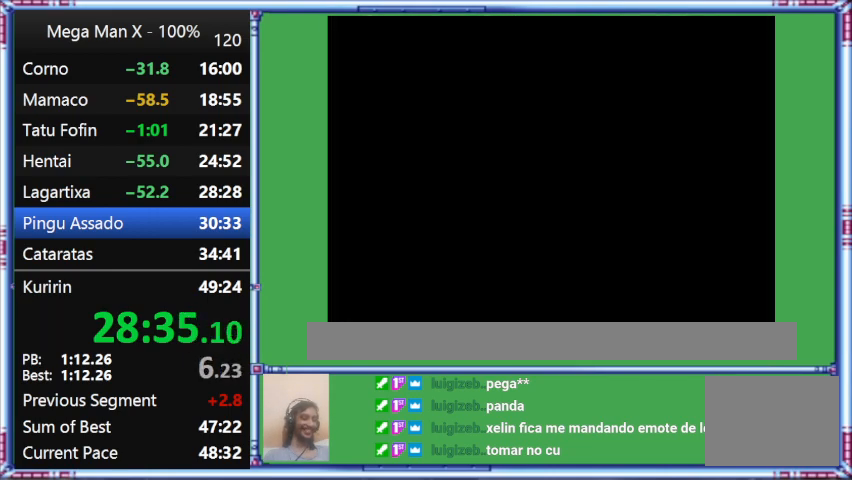
{"buttons": [], "events": [[67, "Y", "up"], [267, "B", "up"]]}
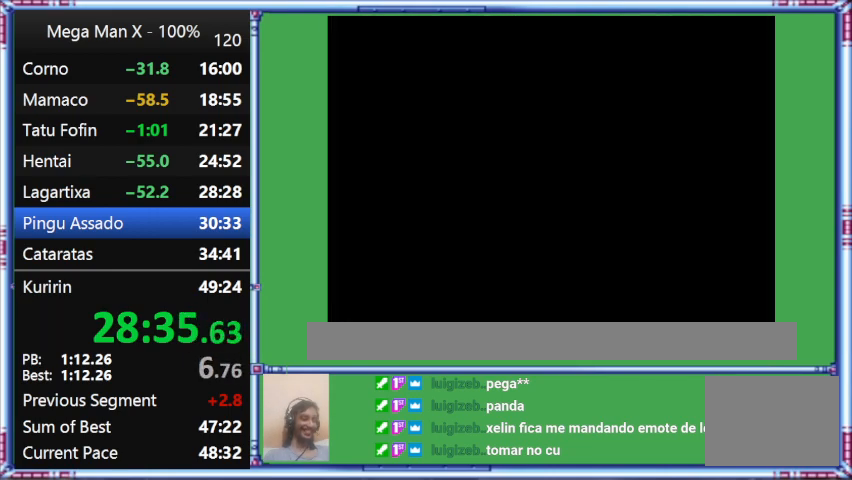
{"buttons": [], "events": []}
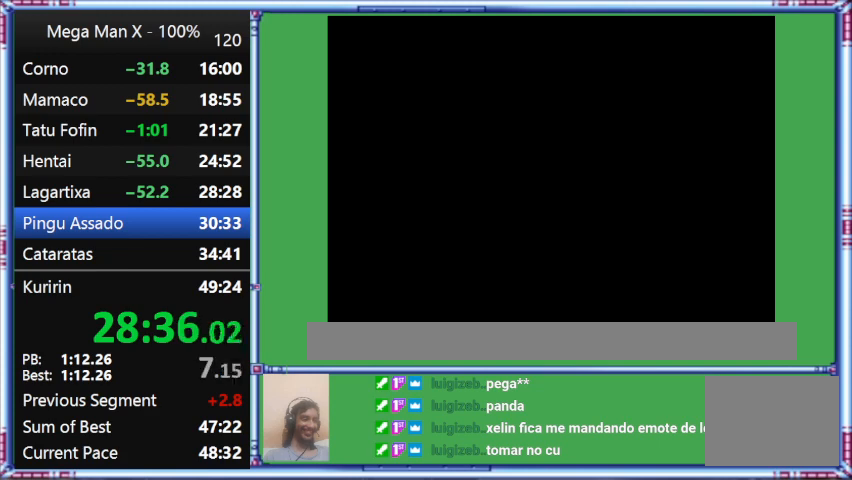
{"buttons": [], "events": []}
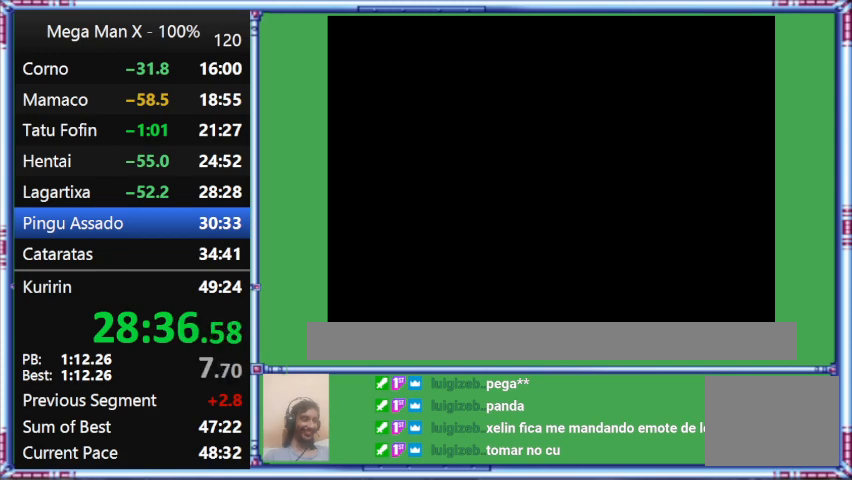
{"buttons": [], "events": []}
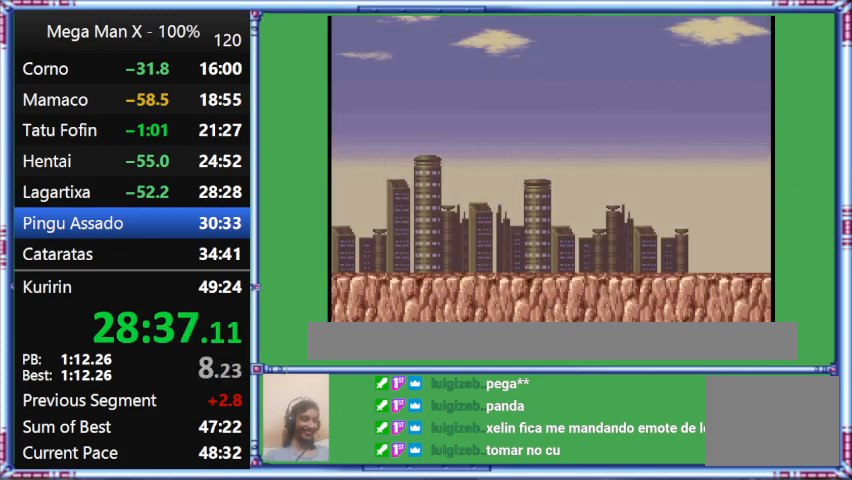
{"buttons": [], "events": []}
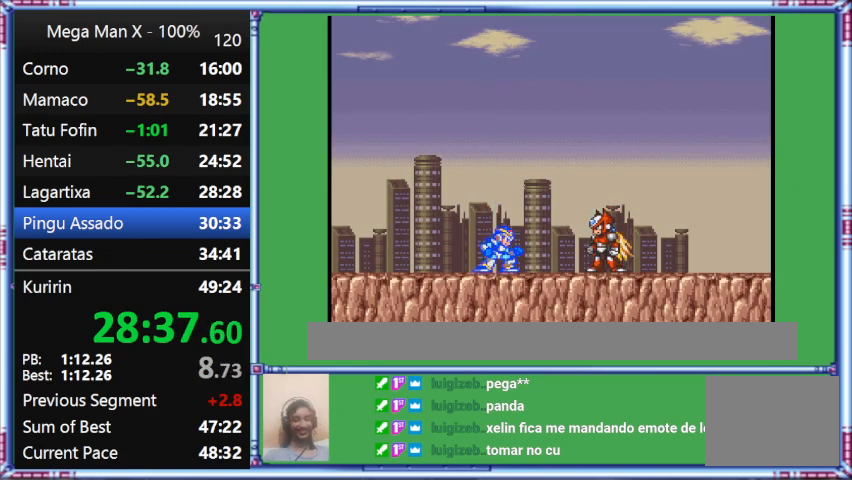
{"buttons": [], "events": []}
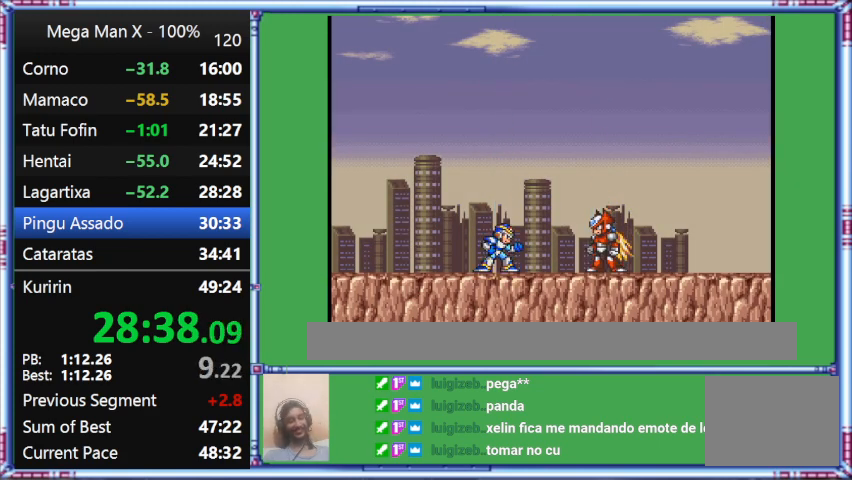
{"buttons": [], "events": []}
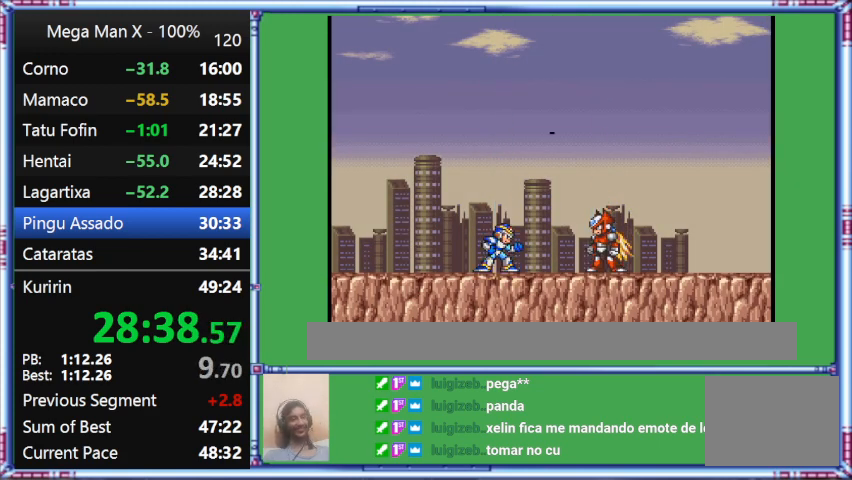
{"buttons": [], "events": []}
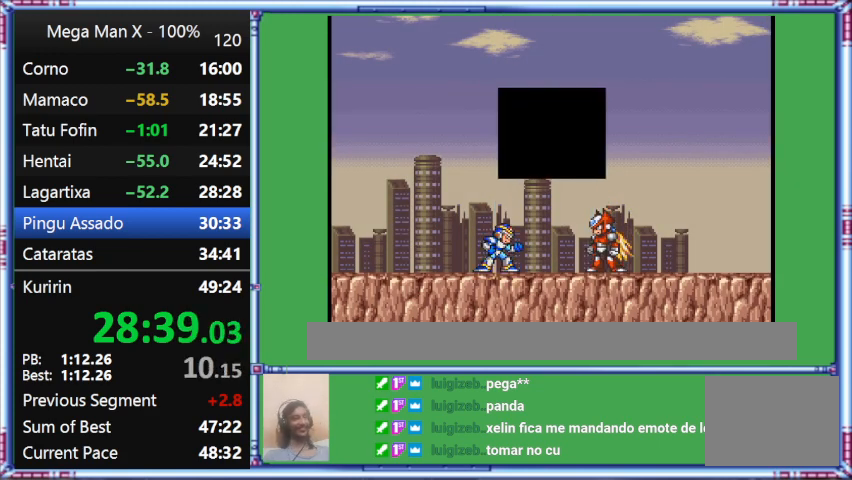
{"buttons": ["START"], "events": [[467, "START", "down"]]}
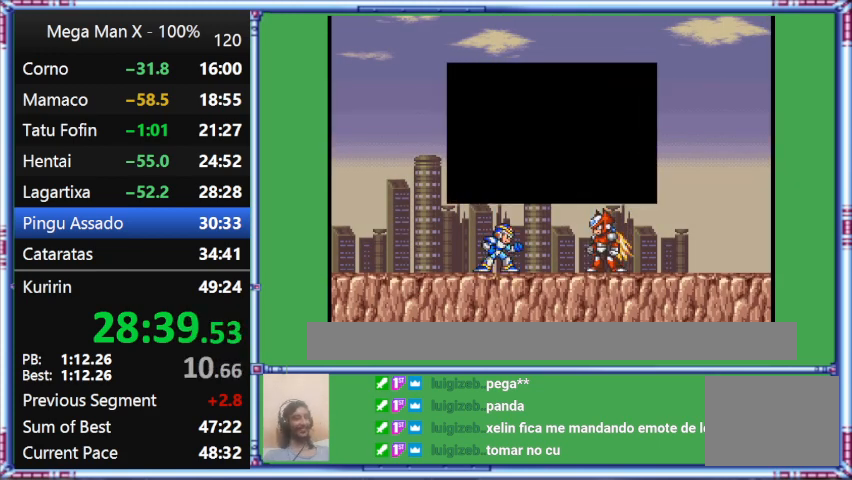
{"buttons": ["START"], "events": []}
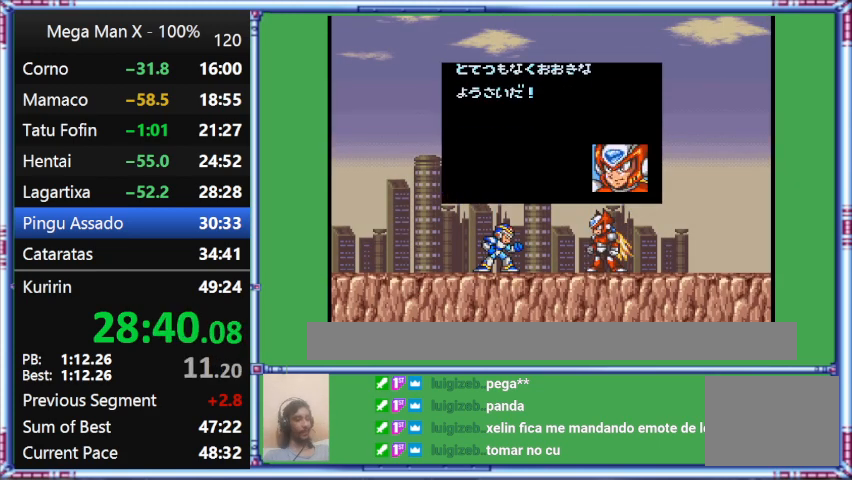
{"buttons": ["START"], "events": []}
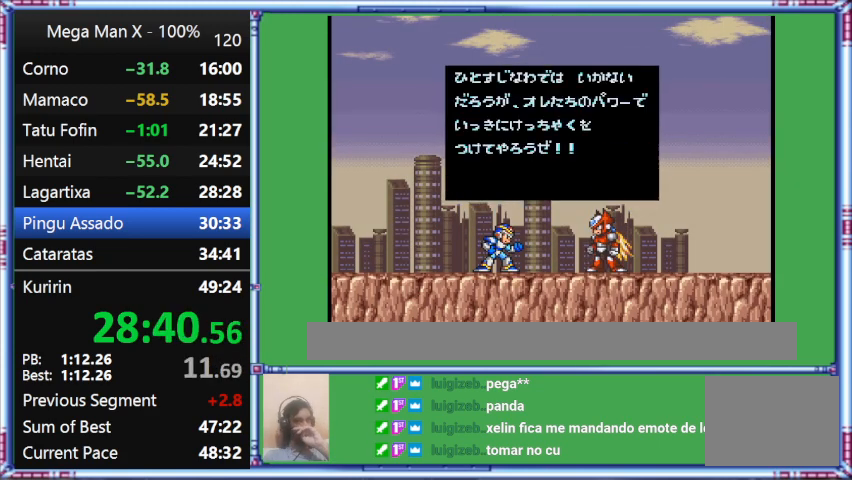
{"buttons": ["START"], "events": []}
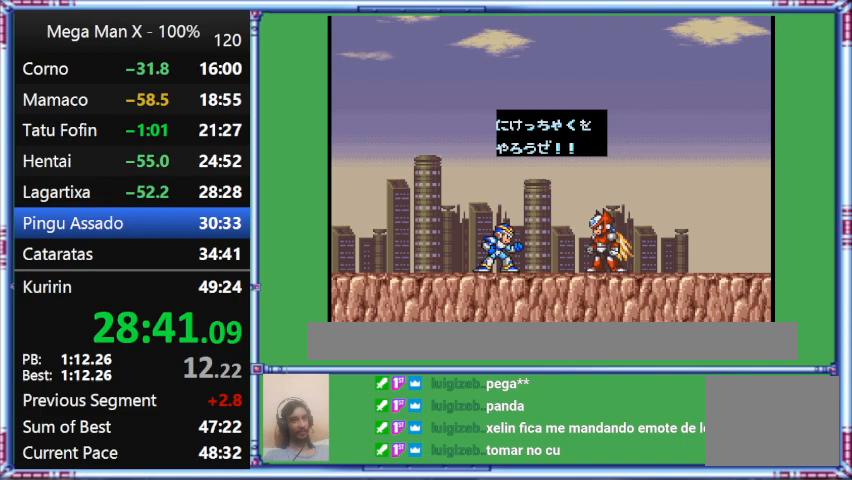
{"buttons": ["START"], "events": []}
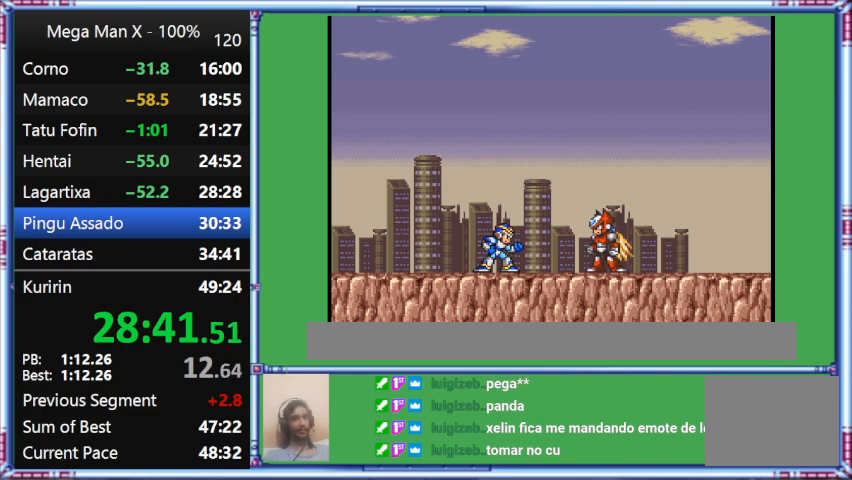
{"buttons": ["START"], "events": []}
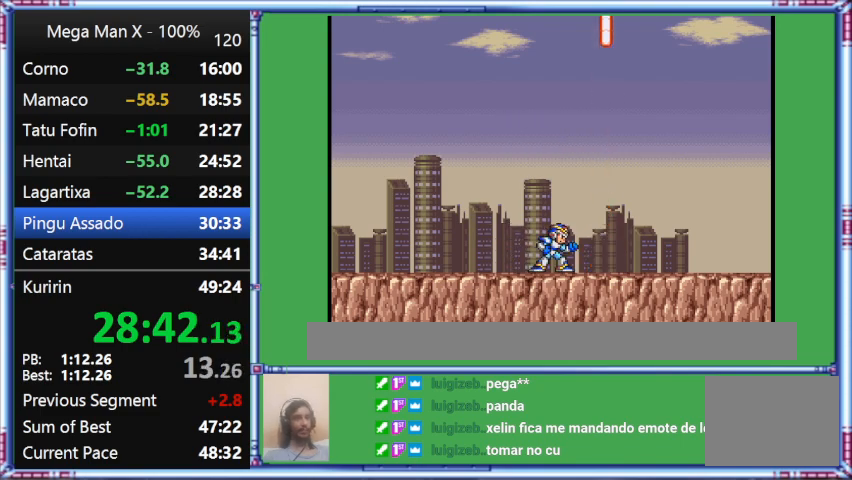
{"buttons": ["START"], "events": []}
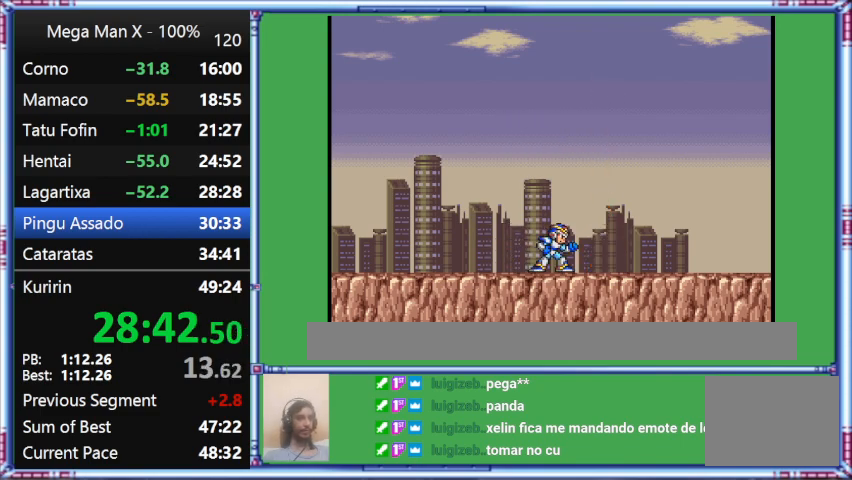
{"buttons": ["START"], "events": []}
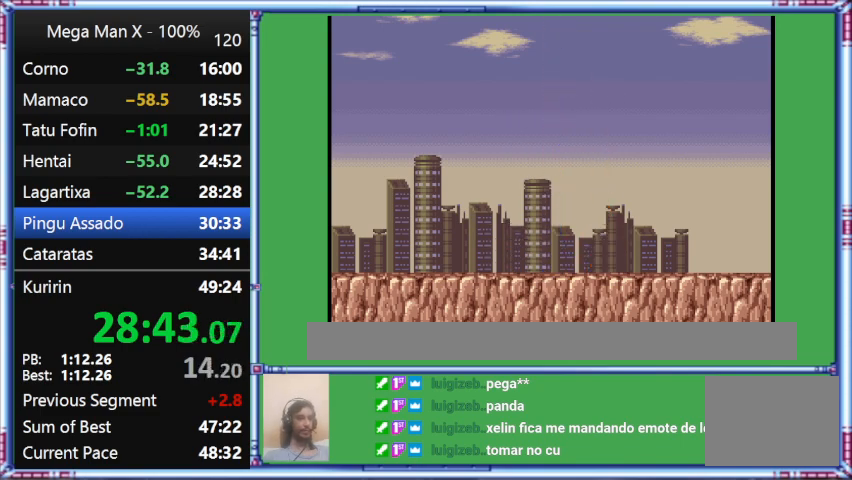
{"buttons": ["START"], "events": []}
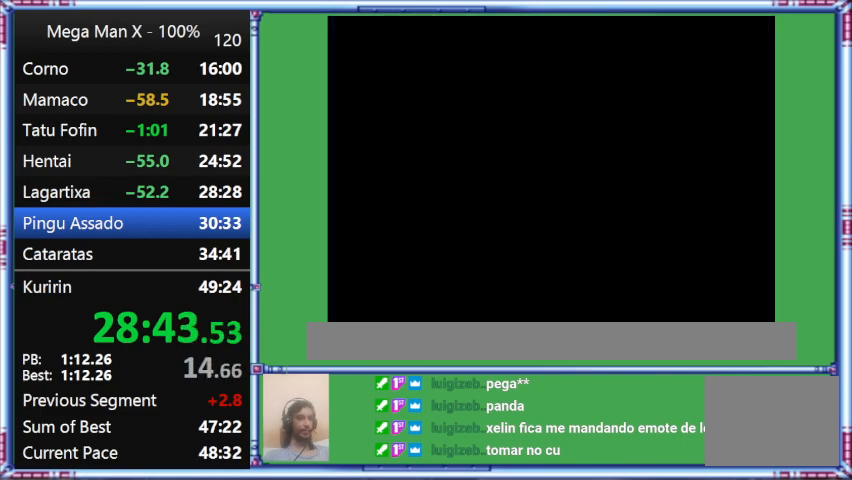
{"buttons": ["START"], "events": []}